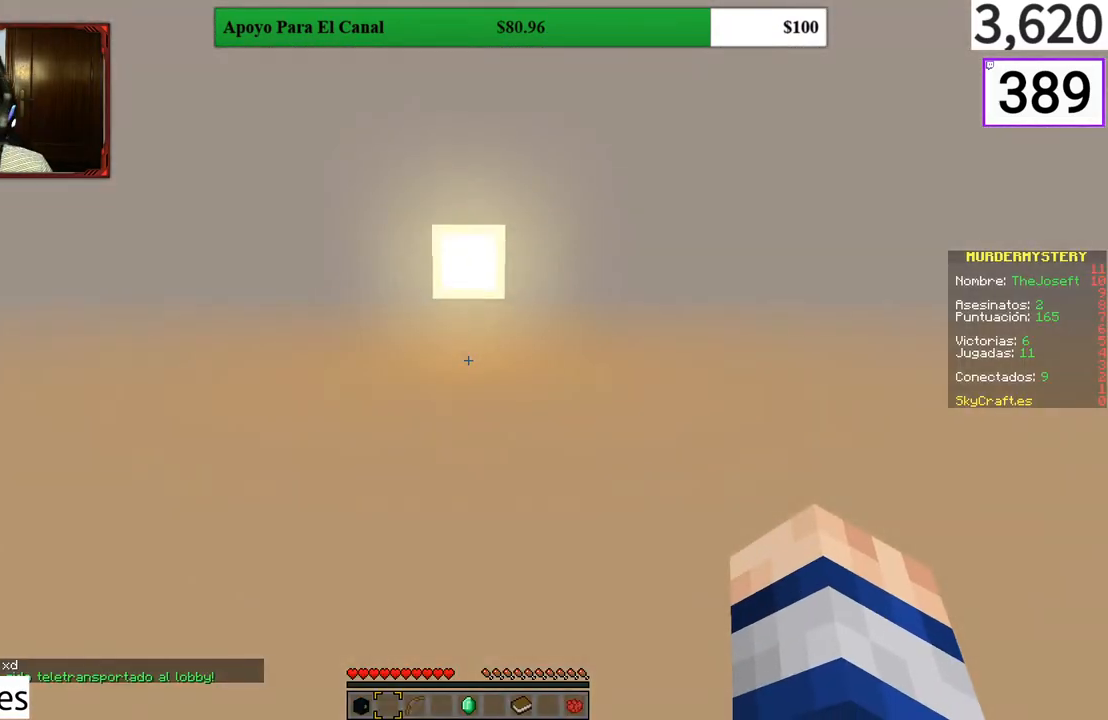
Gameplay with keyboard and mouse; each line is a JSON object with the keys and mouse buttons held at the frame after it. "events" lists presses ("down") and releases ("up") of "a", "d", "s", "w", "mouse_left" and "mouse_right" between this image and that frame as [ms after this image, input, new state], when the widget could be followed in between. "mouse_left", "mouse_right" = the "left", "right" buttons of the "mouse" list. No other keys are recorded. Fast repeated clicks can show as one long hold. Mouse movement is not recorded.
{"keys": [], "mouse": [], "events": [[167, "w", "up"]]}
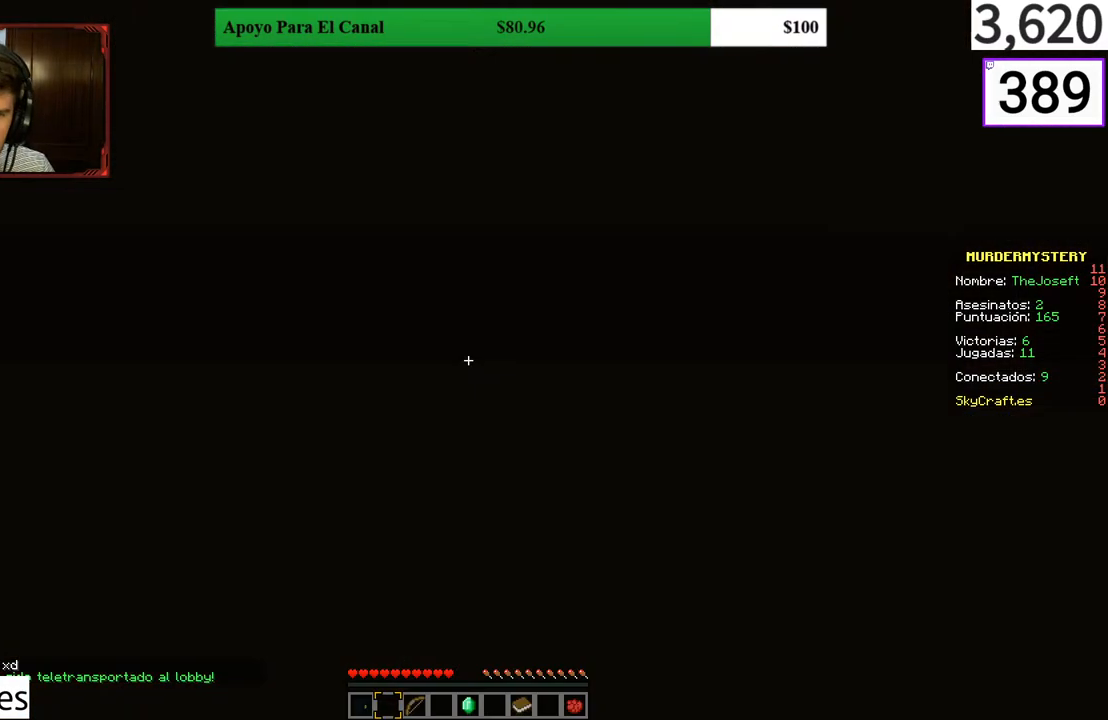
{"keys": ["d"], "mouse": [], "events": [[67, "w", "down"], [300, "d", "down"], [400, "w", "up"]]}
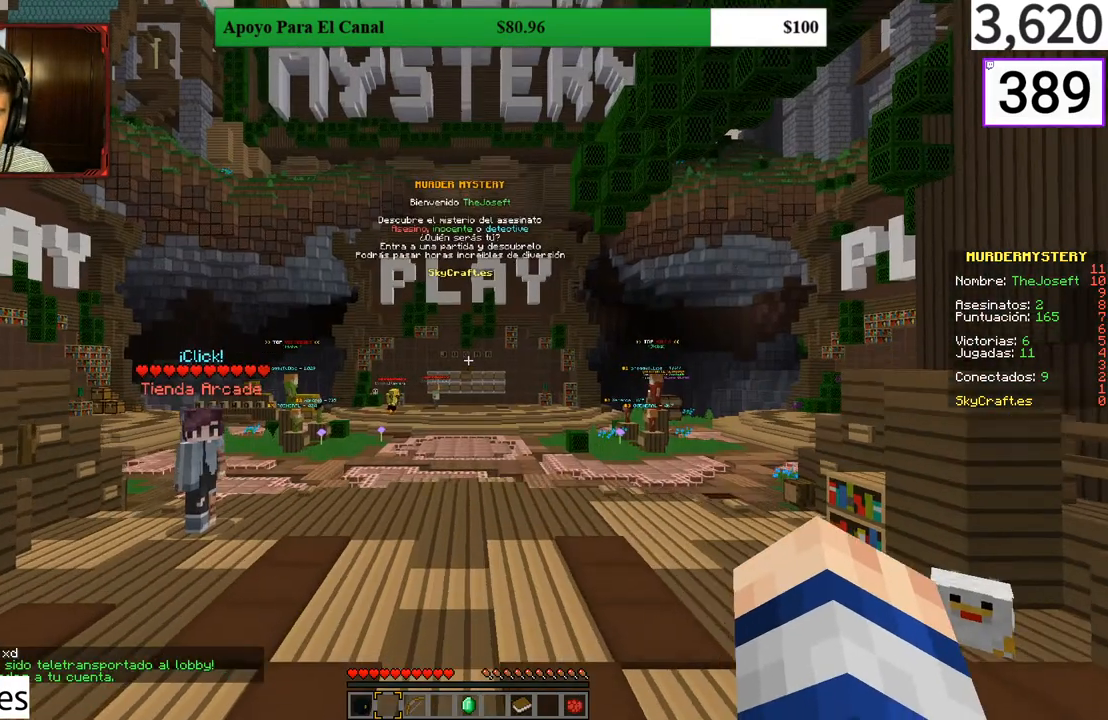
{"keys": ["w"], "mouse": [], "events": [[133, "w", "down"], [167, "d", "up"]]}
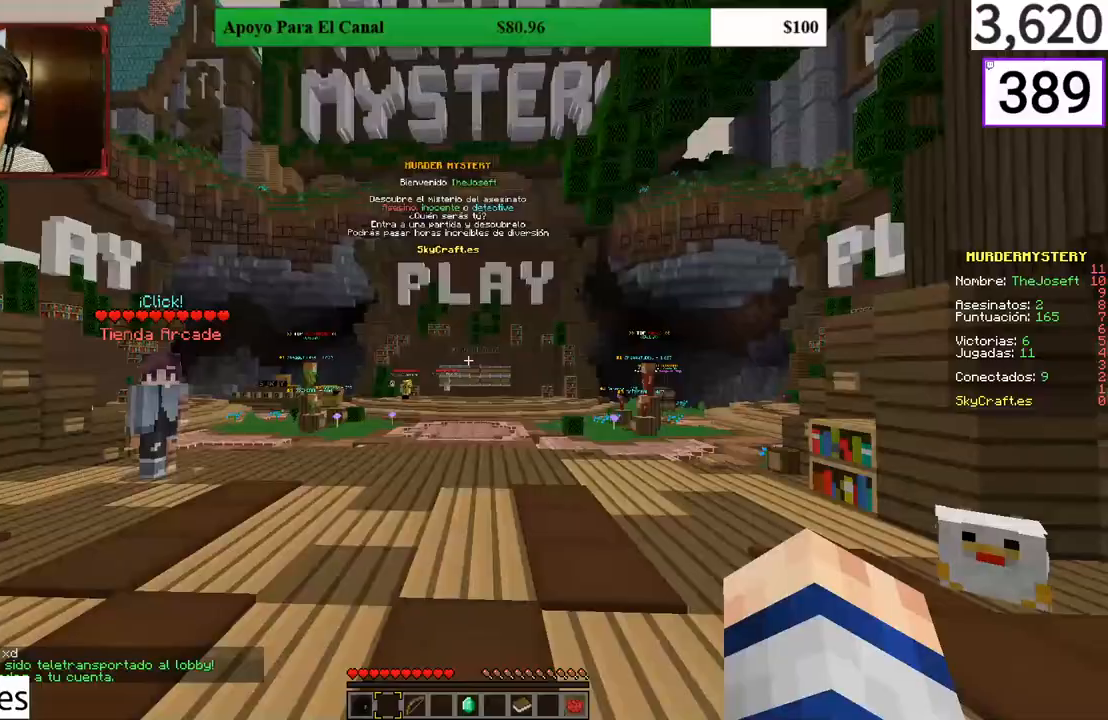
{"keys": ["w"], "mouse": [], "events": []}
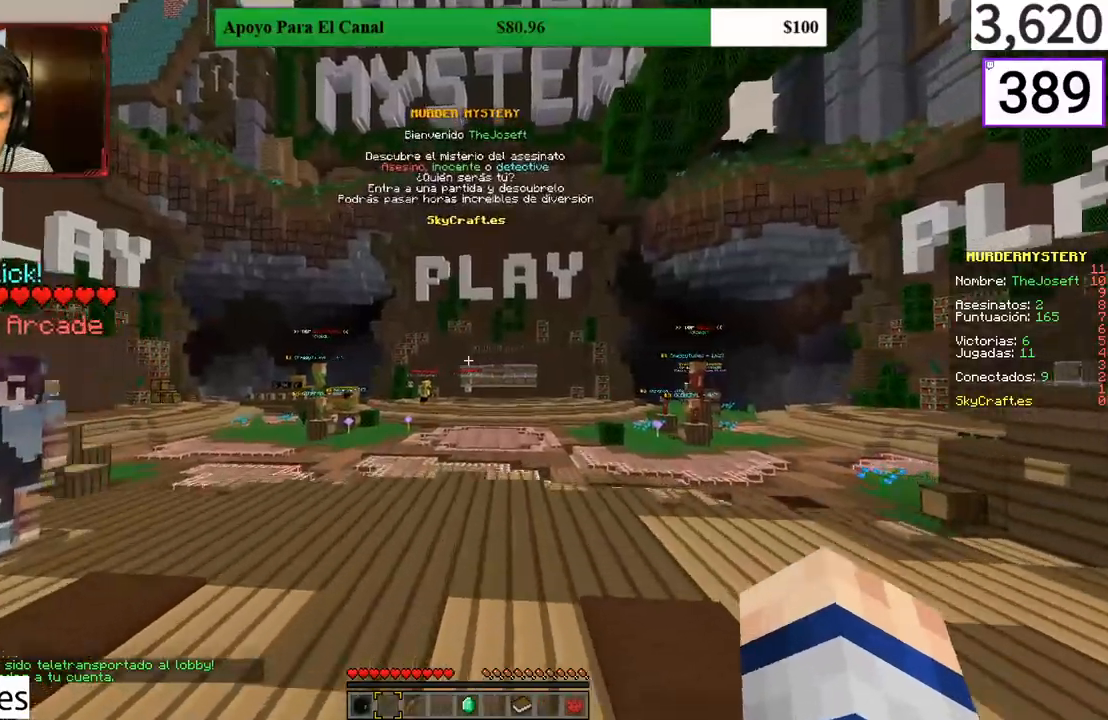
{"keys": ["w"], "mouse": [], "events": []}
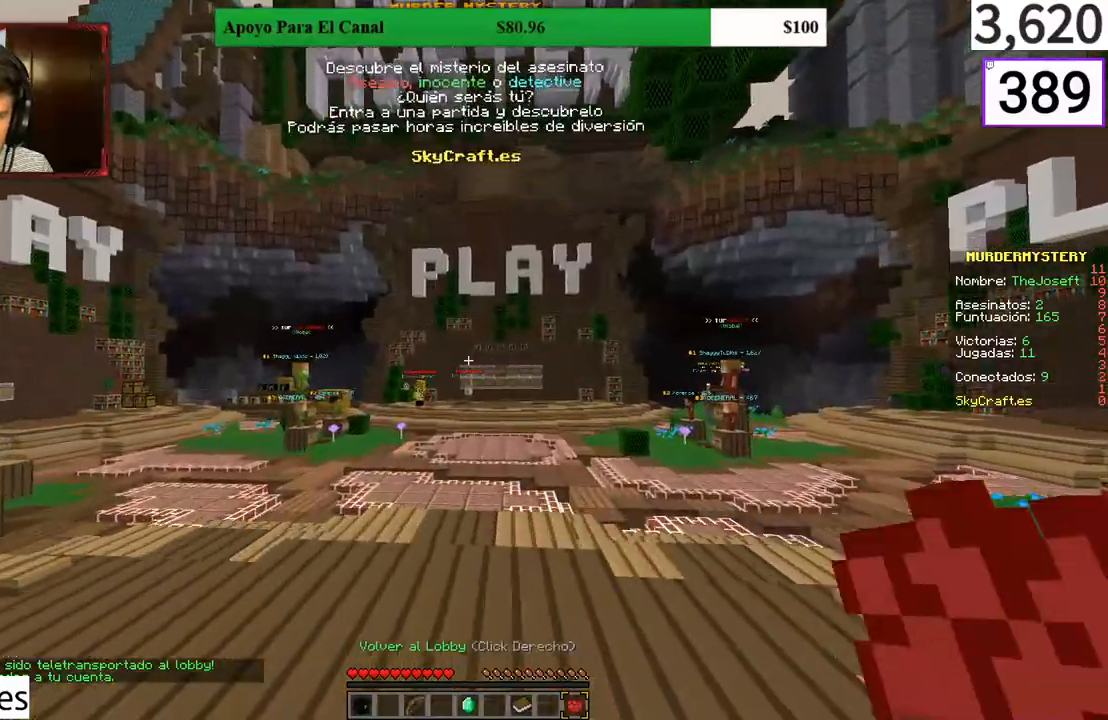
{"keys": ["w"], "mouse": [], "events": []}
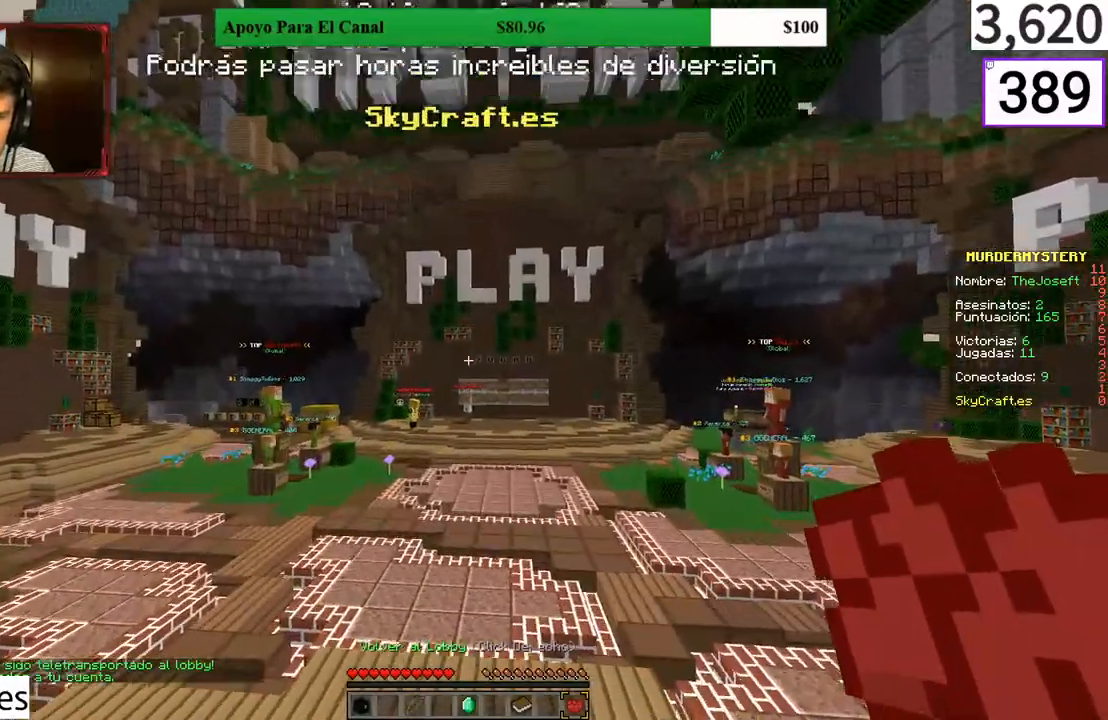
{"keys": ["w"], "mouse": [], "events": []}